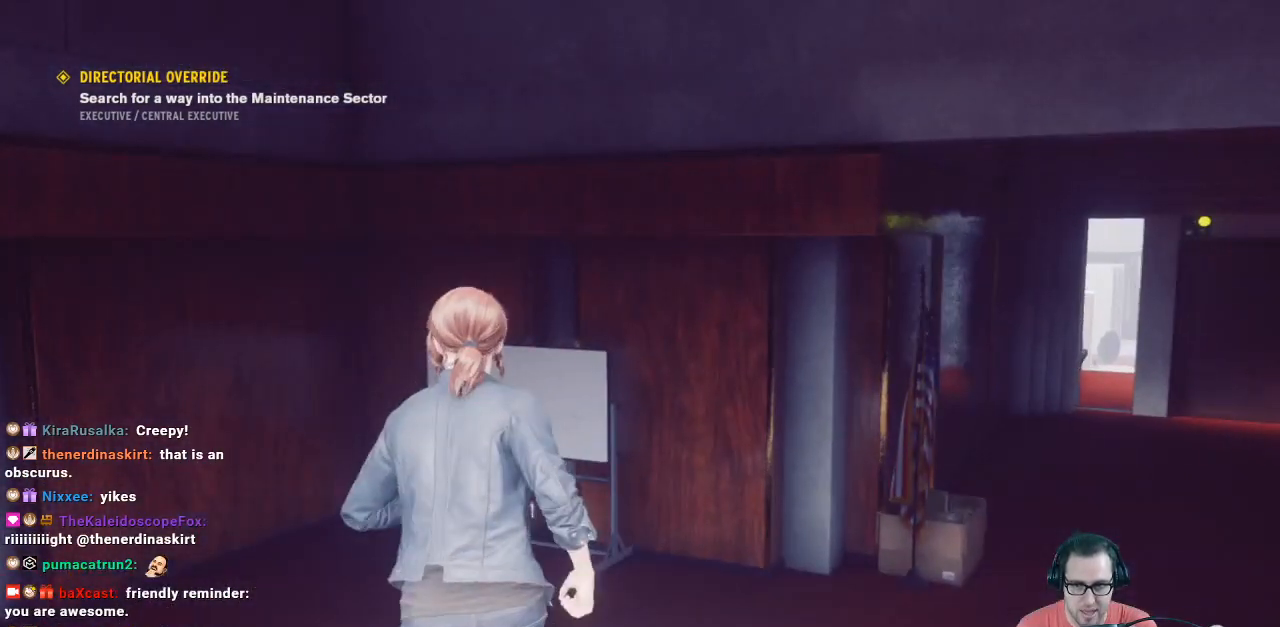
Gameplay with a controller (Xbox layout); each line is a JSON object with the inputs held at the frame after it. "events" lists button and stick changes between this image and that frame as [ms after this image, input, new state], when the widget could be followed in between.
{"buttons": [], "left_stick": "up-left", "right_stick": "right", "events": [[333, "right_stick", "right"], [500, "left_stick", "up-left"]]}
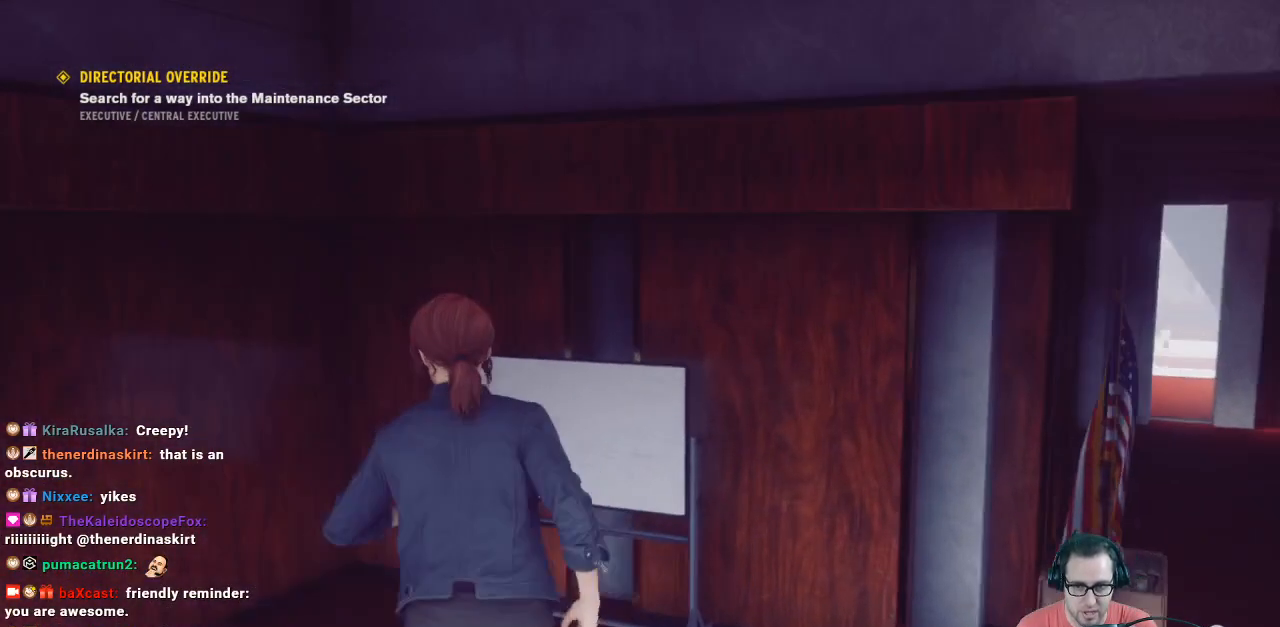
{"buttons": [], "left_stick": "left", "right_stick": "right", "events": [[200, "right_stick", "center"], [333, "right_stick", "right"], [500, "left_stick", "left"]]}
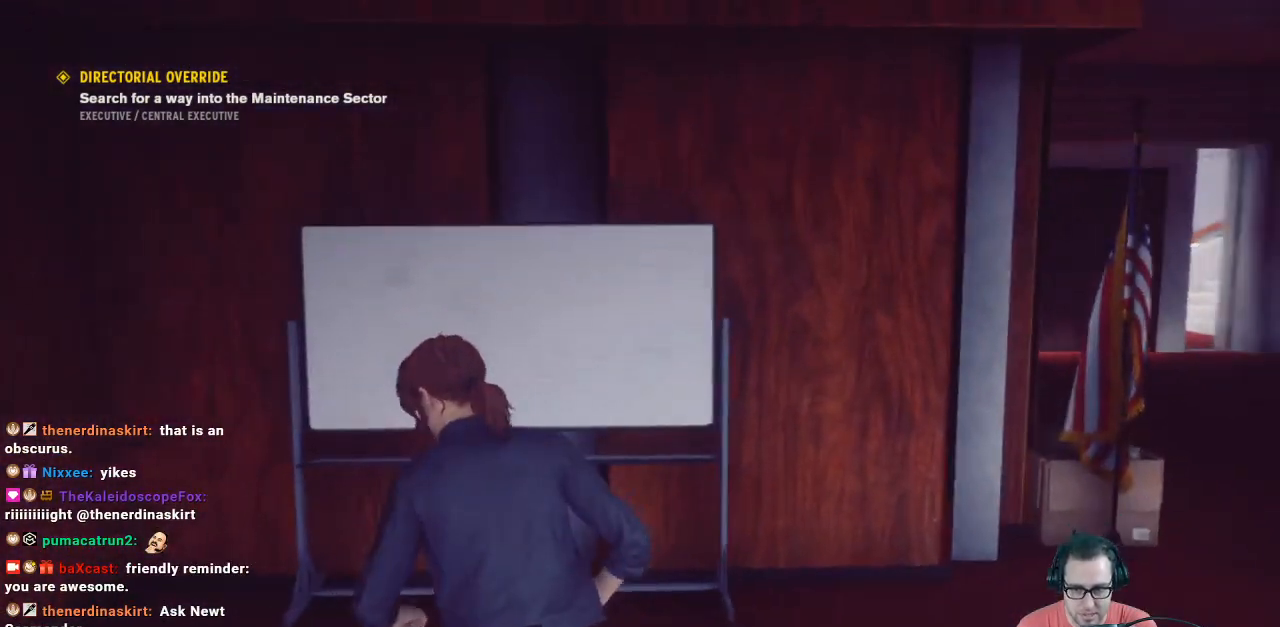
{"buttons": [], "left_stick": "up-left", "right_stick": "right", "events": [[133, "right_stick", "center"], [267, "right_stick", "right"], [467, "left_stick", "up-left"]]}
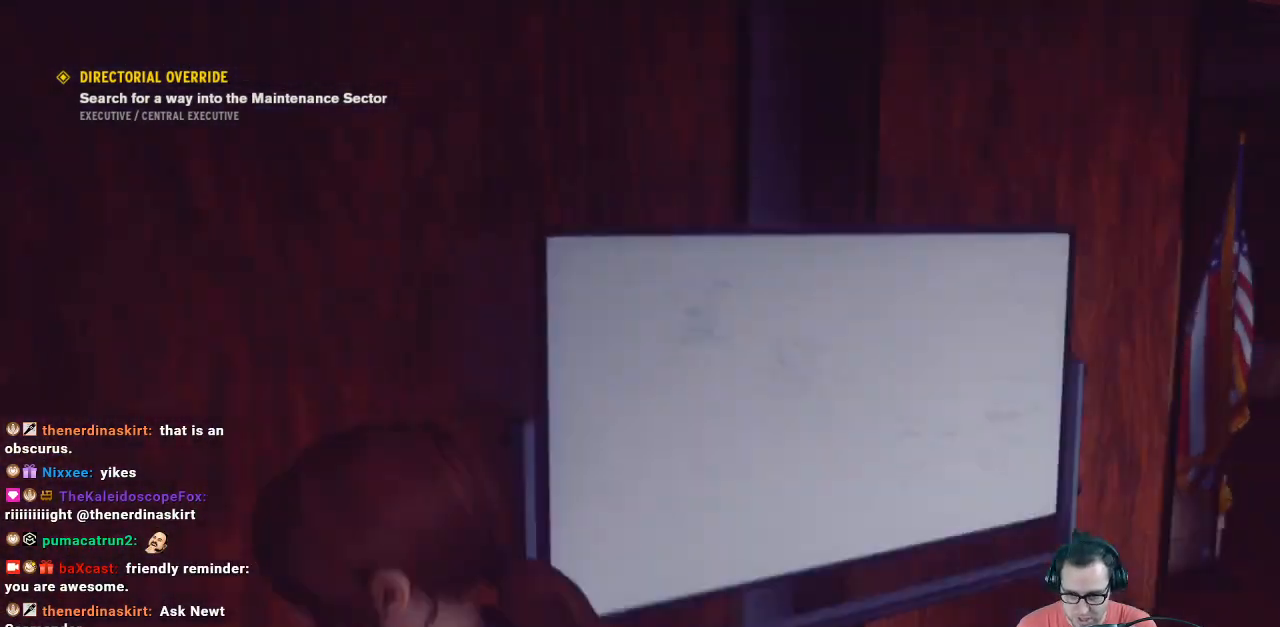
{"buttons": [], "left_stick": "up-right", "right_stick": "center", "events": [[100, "right_stick", "center"], [333, "left_stick", "up"], [433, "left_stick", "up-right"]]}
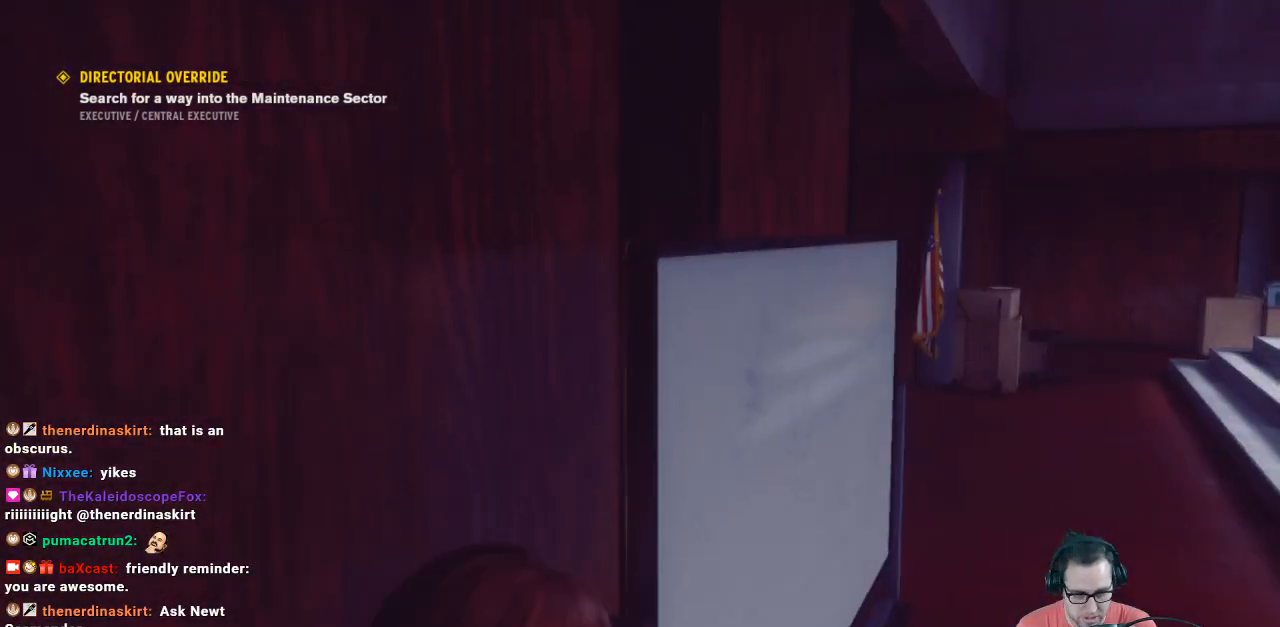
{"buttons": [], "left_stick": "up", "right_stick": "center", "events": [[200, "right_stick", "right"], [333, "left_stick", "up"], [333, "right_stick", "center"]]}
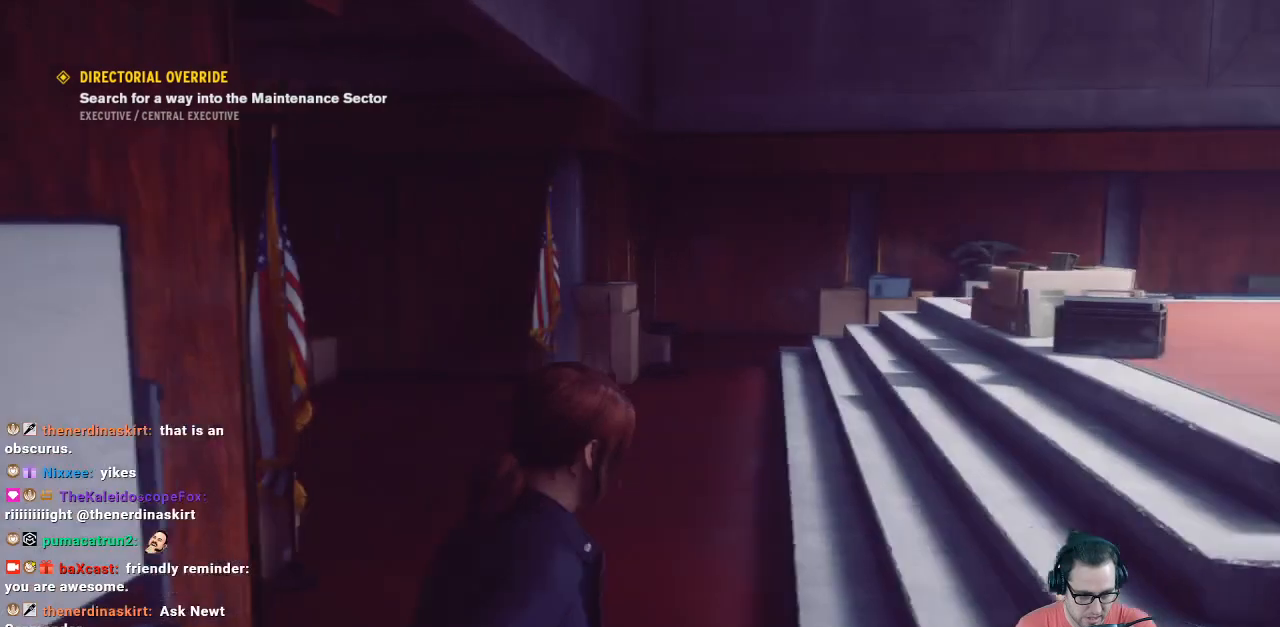
{"buttons": [], "left_stick": "up", "right_stick": "center", "events": []}
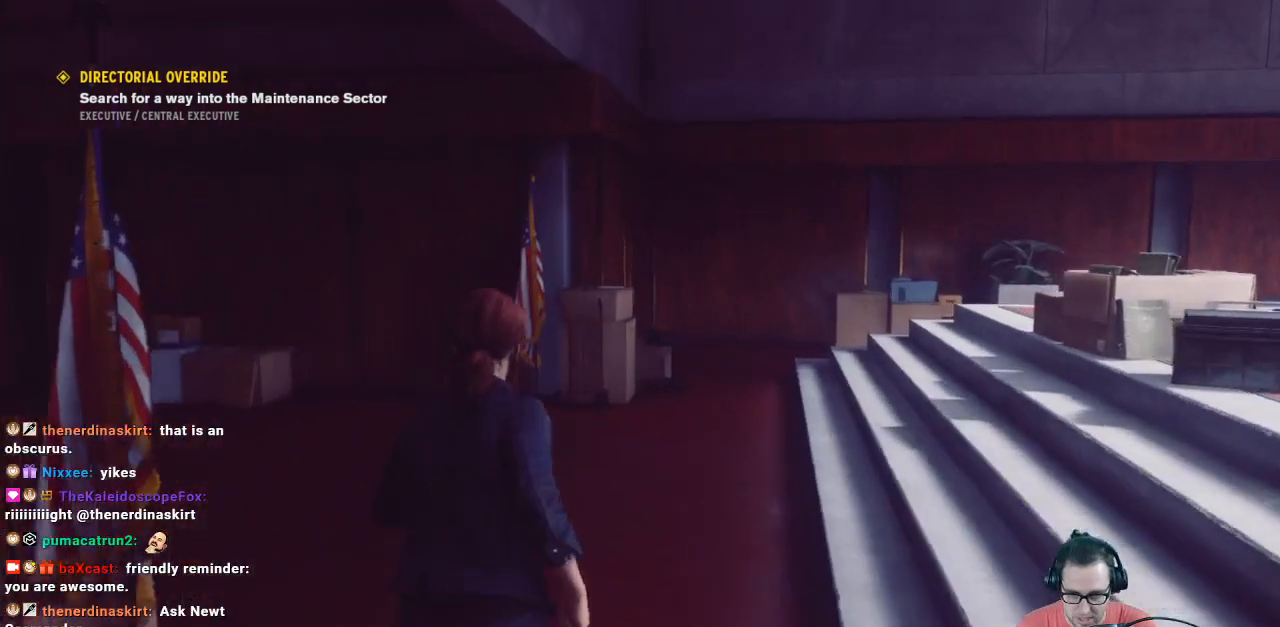
{"buttons": [], "left_stick": "up", "right_stick": "right", "events": [[467, "right_stick", "right"]]}
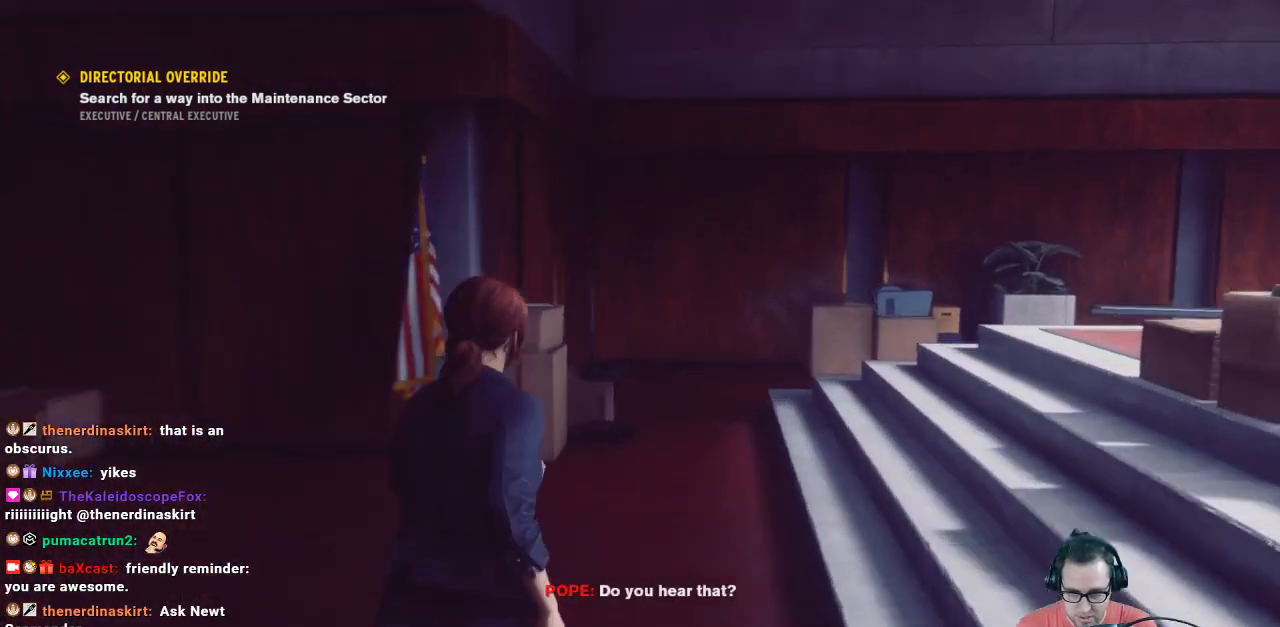
{"buttons": [], "left_stick": "up", "right_stick": "right", "events": []}
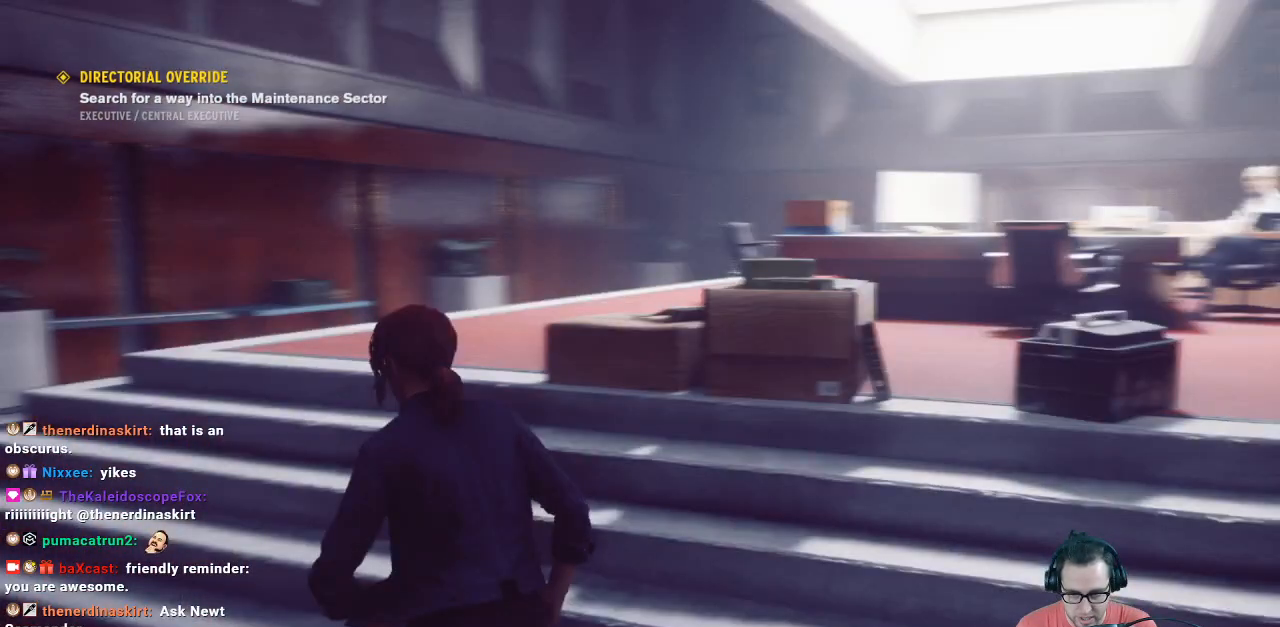
{"buttons": [], "left_stick": "up-left", "right_stick": "center", "events": [[33, "right_stick", "center"], [133, "left_stick", "up-left"]]}
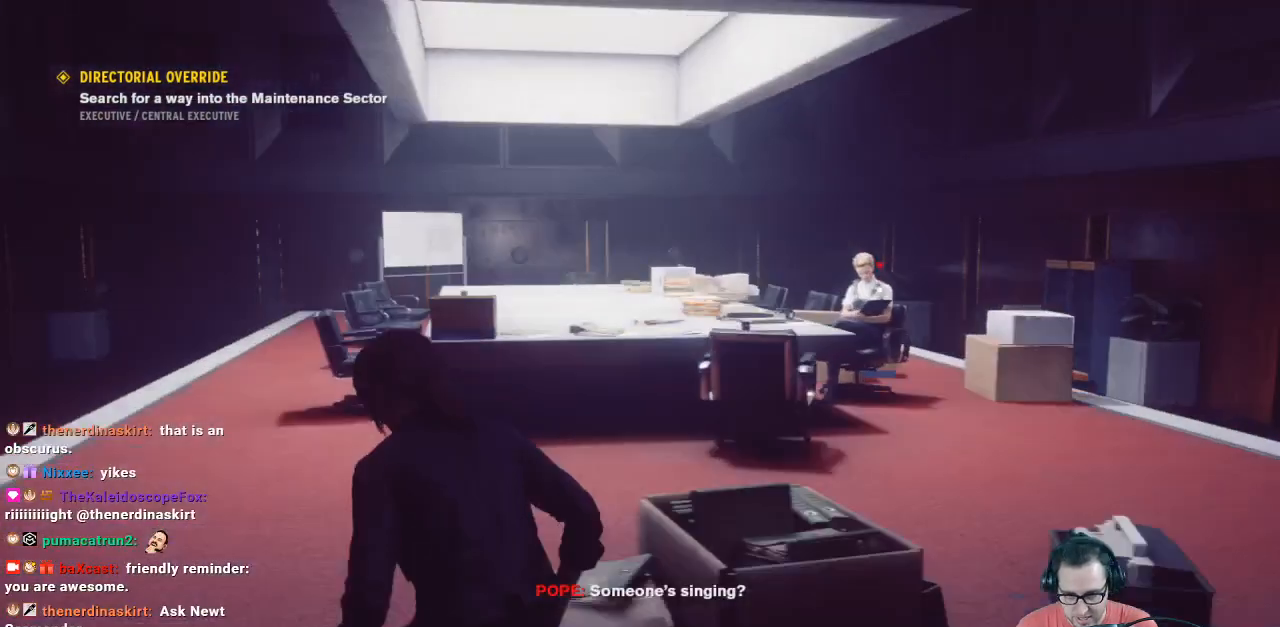
{"buttons": [], "left_stick": "center", "right_stick": "center", "events": [[467, "left_stick", "center"]]}
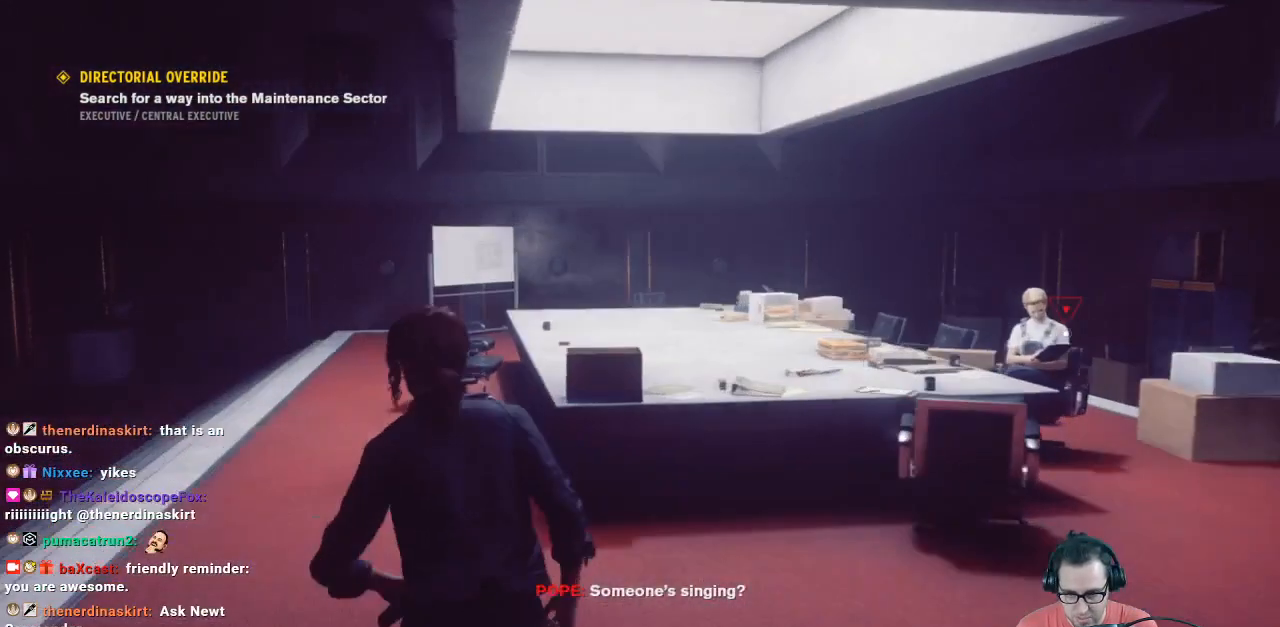
{"buttons": [], "left_stick": "center", "right_stick": "center", "events": []}
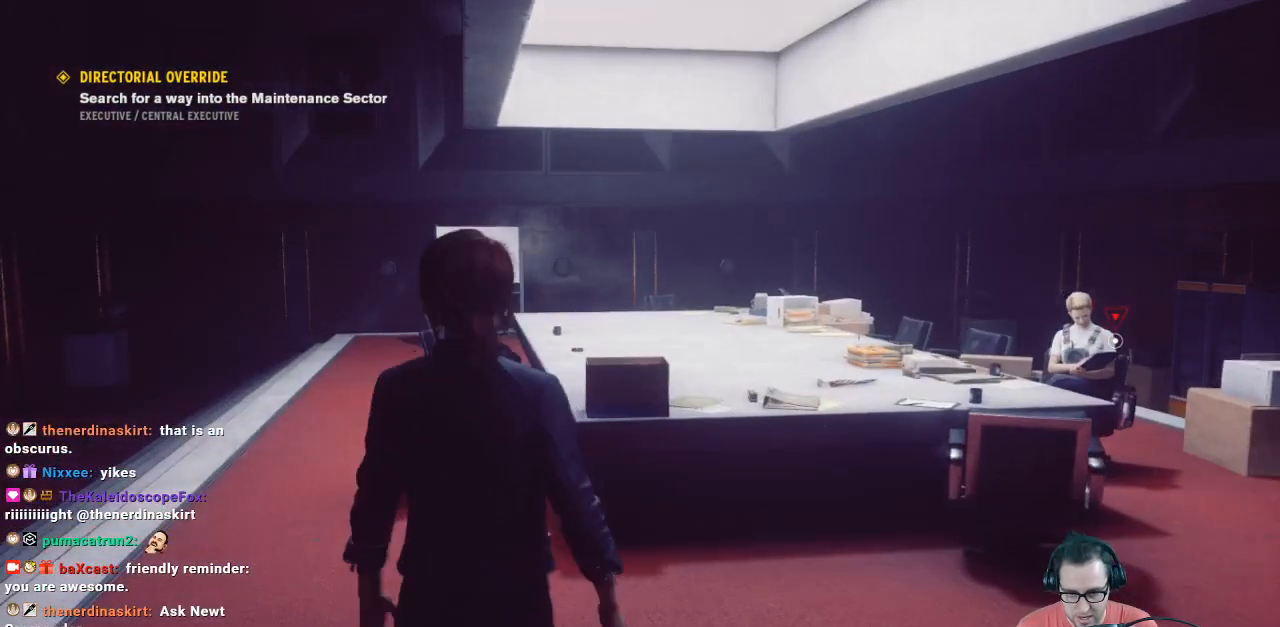
{"buttons": [], "left_stick": "center", "right_stick": "center", "events": []}
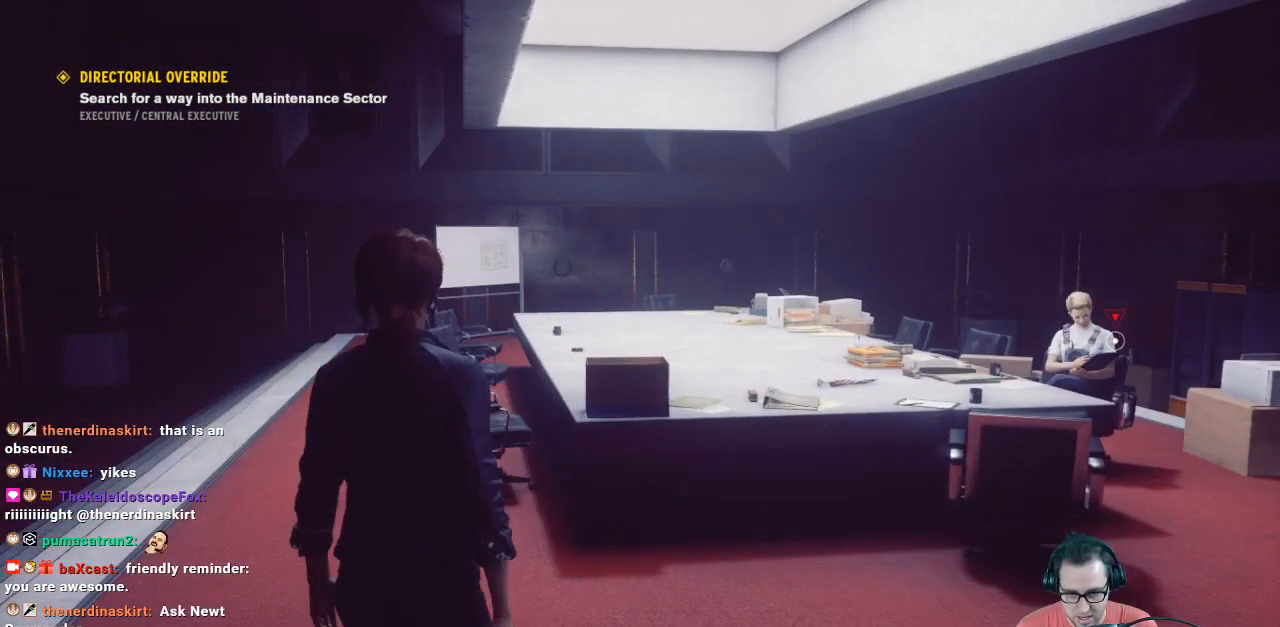
{"buttons": [], "left_stick": "center", "right_stick": "center", "events": []}
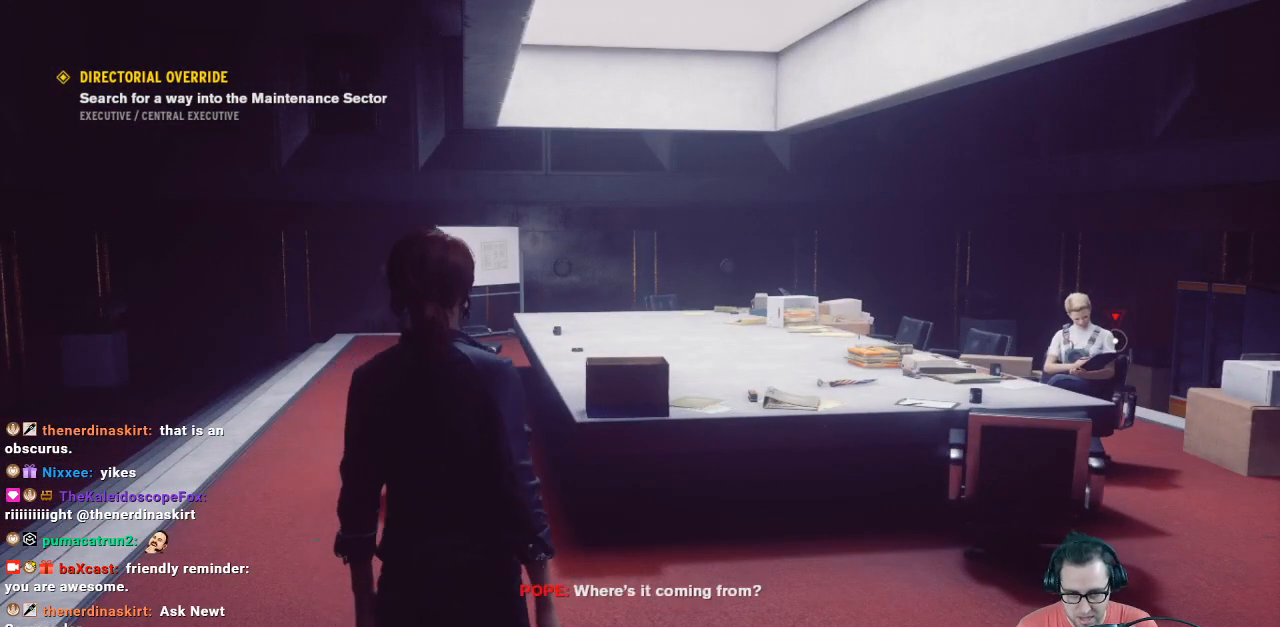
{"buttons": [], "left_stick": "center", "right_stick": "center", "events": []}
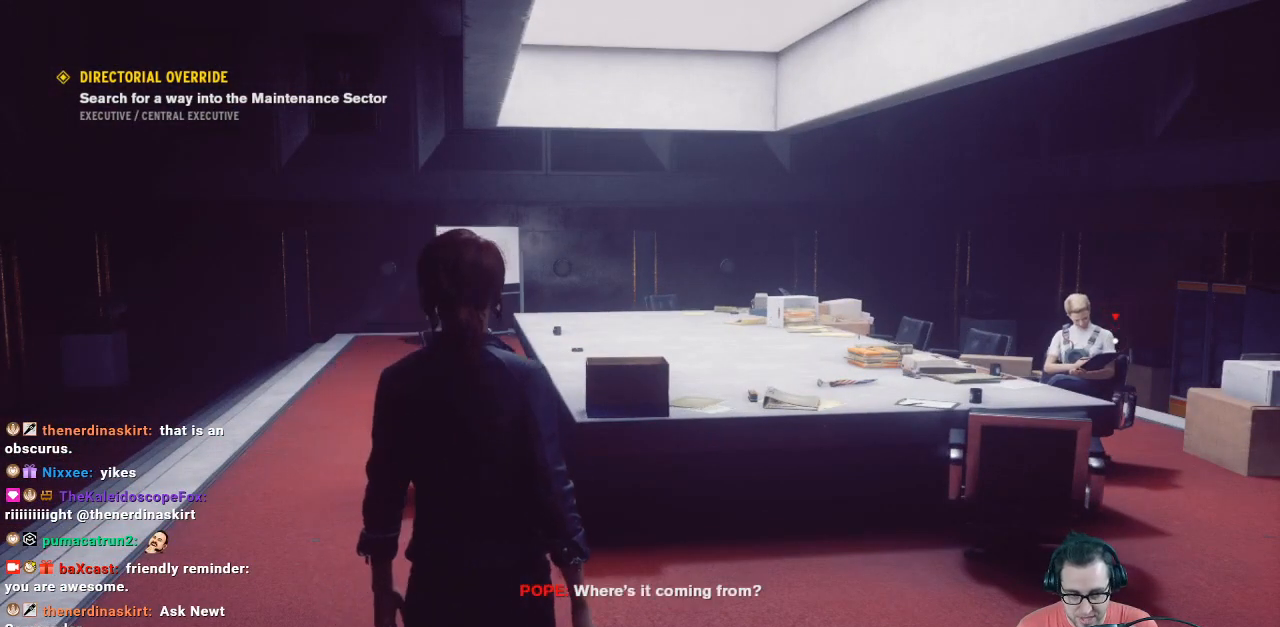
{"buttons": [], "left_stick": "center", "right_stick": "center", "events": []}
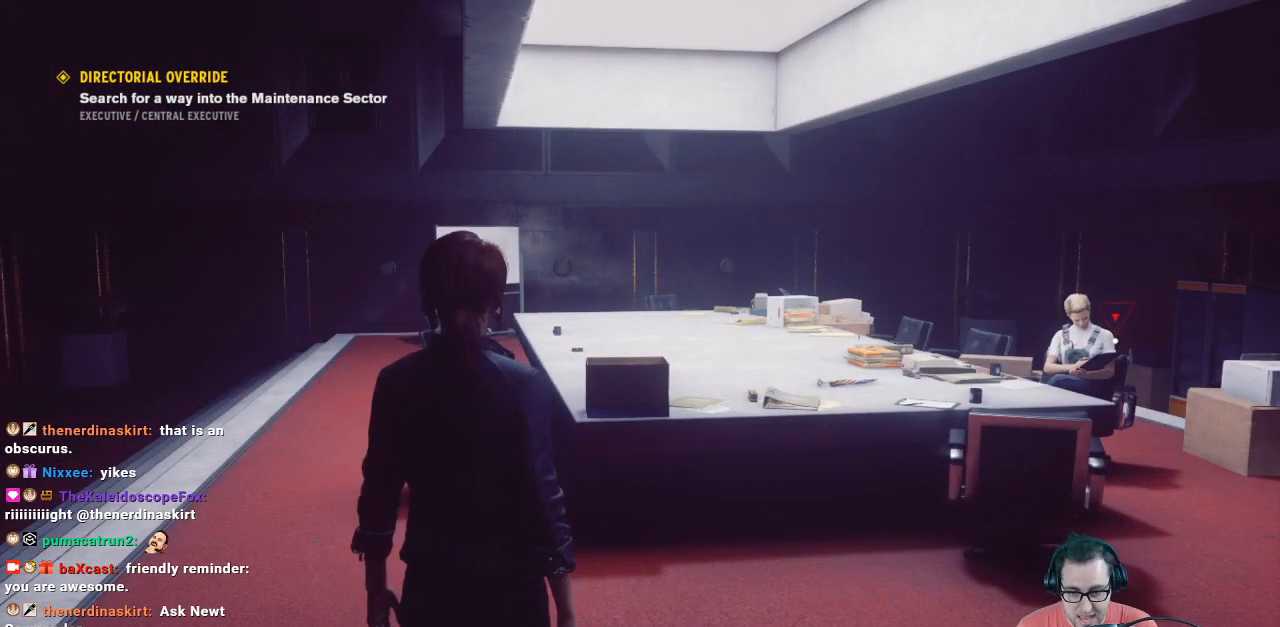
{"buttons": [], "left_stick": "center", "right_stick": "center", "events": []}
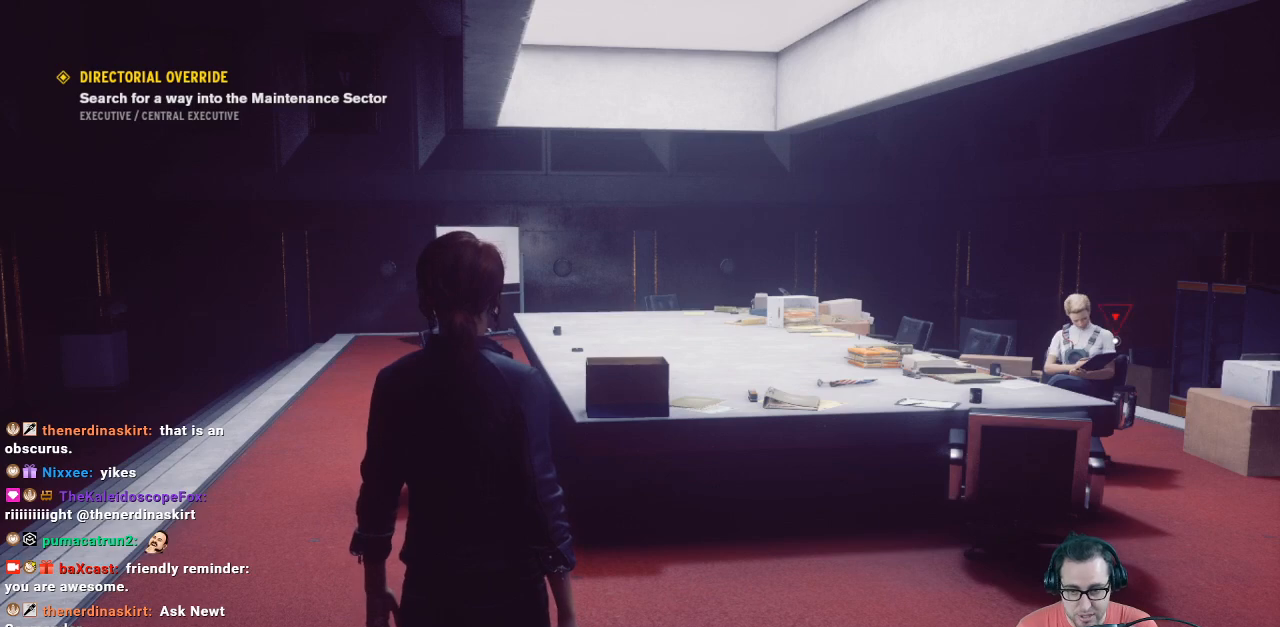
{"buttons": [], "left_stick": "center", "right_stick": "center", "events": []}
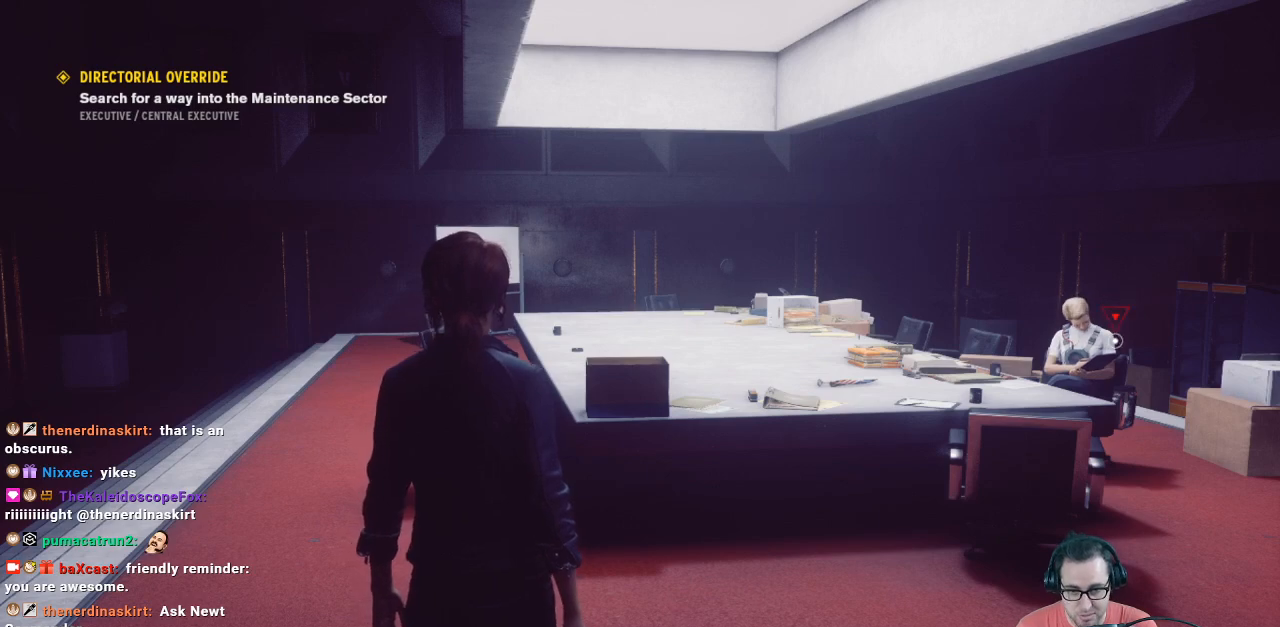
{"buttons": [], "left_stick": "right", "right_stick": "center", "events": [[367, "left_stick", "right"]]}
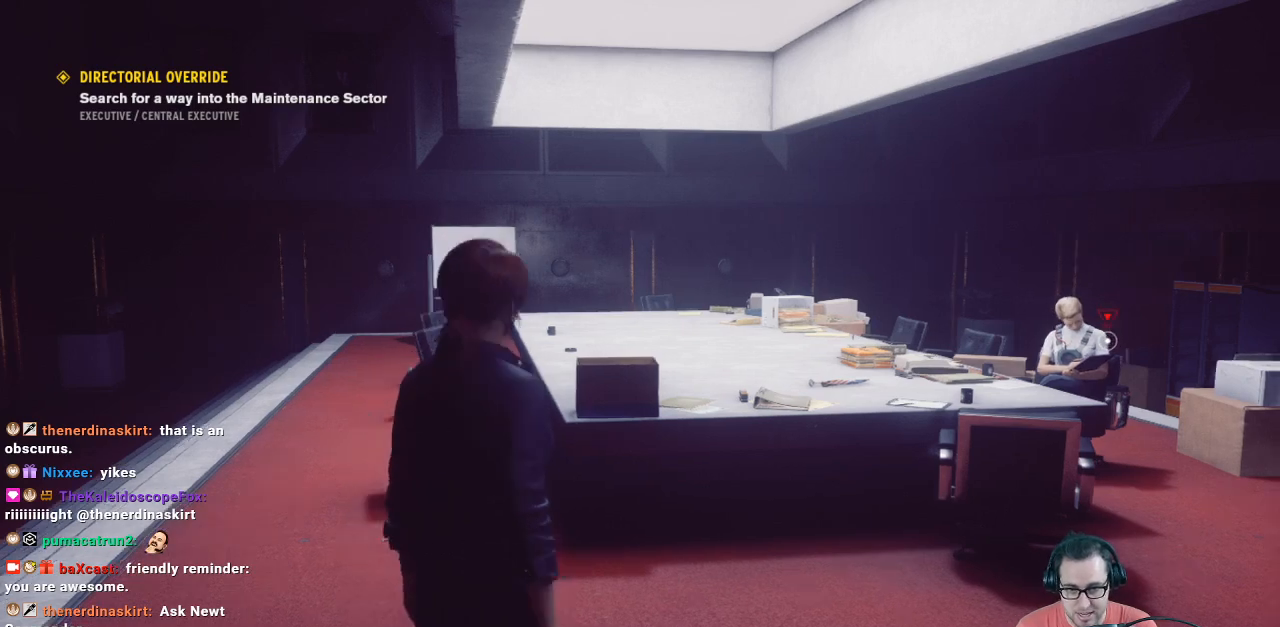
{"buttons": [], "left_stick": "right", "right_stick": "left", "events": [[233, "right_stick", "left"]]}
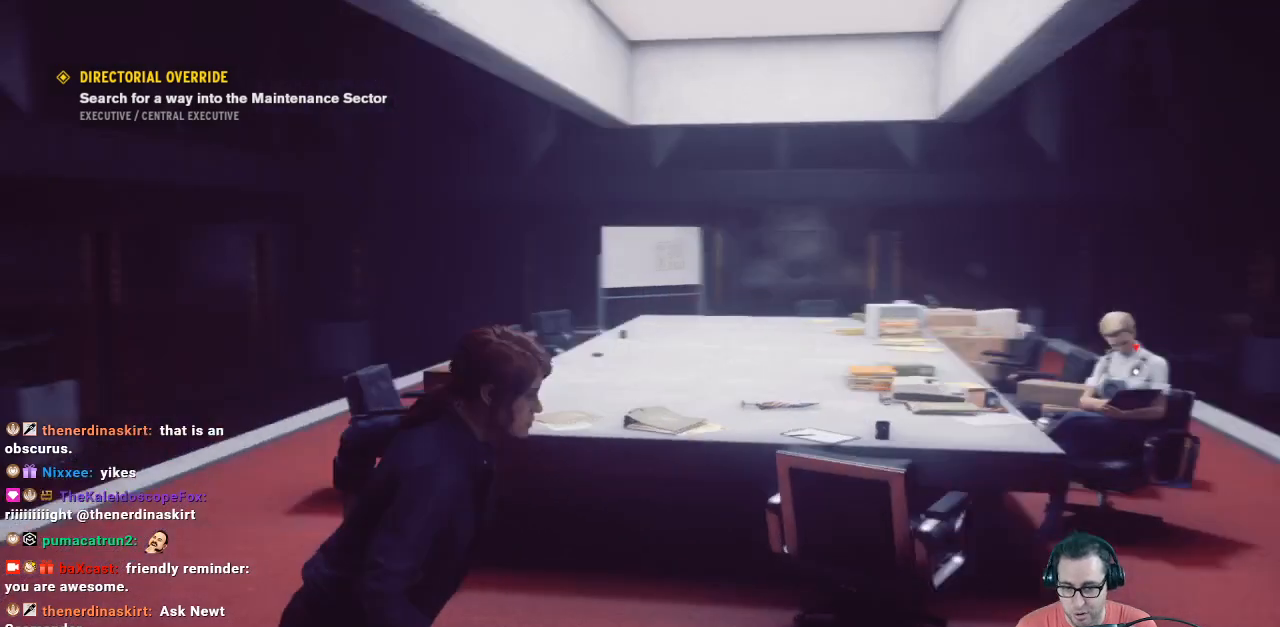
{"buttons": [], "left_stick": "center", "right_stick": "center", "events": [[100, "right_stick", "center"], [367, "left_stick", "center"]]}
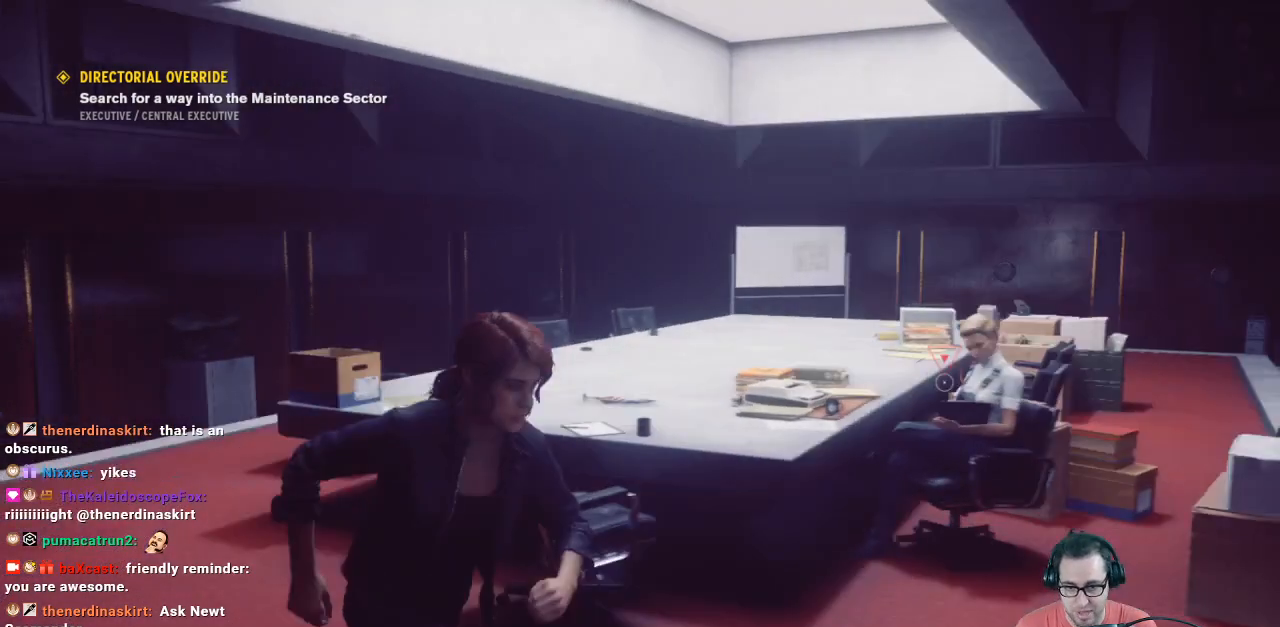
{"buttons": [], "left_stick": "center", "right_stick": "center", "events": []}
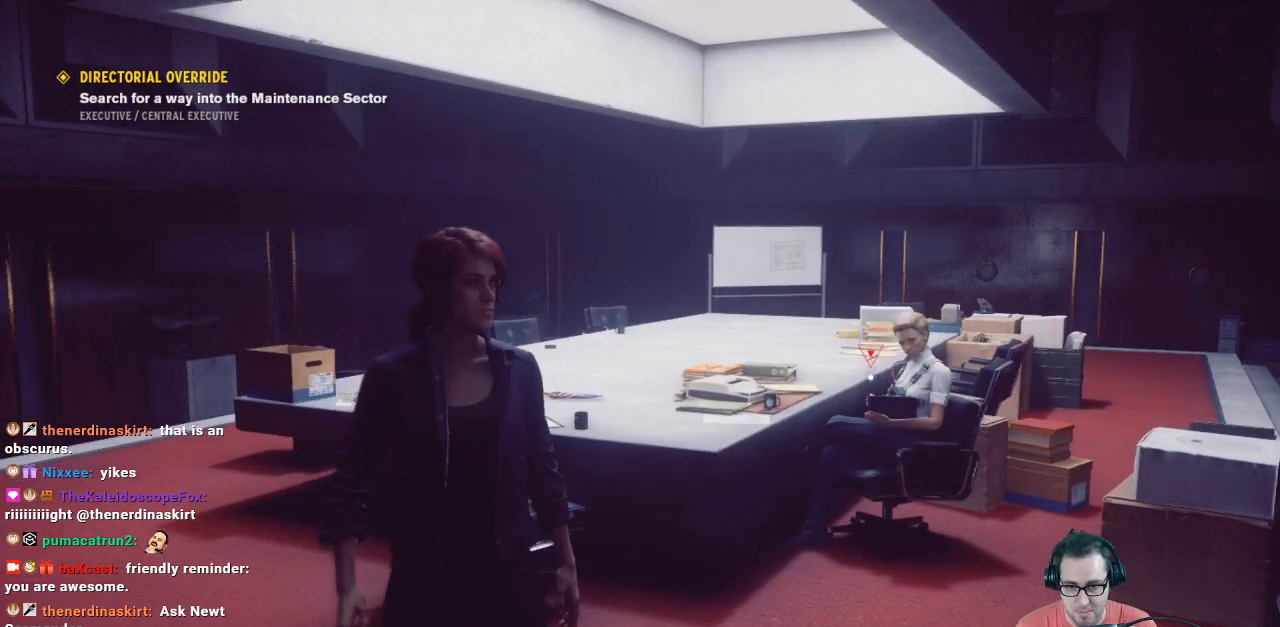
{"buttons": [], "left_stick": "center", "right_stick": "center", "events": []}
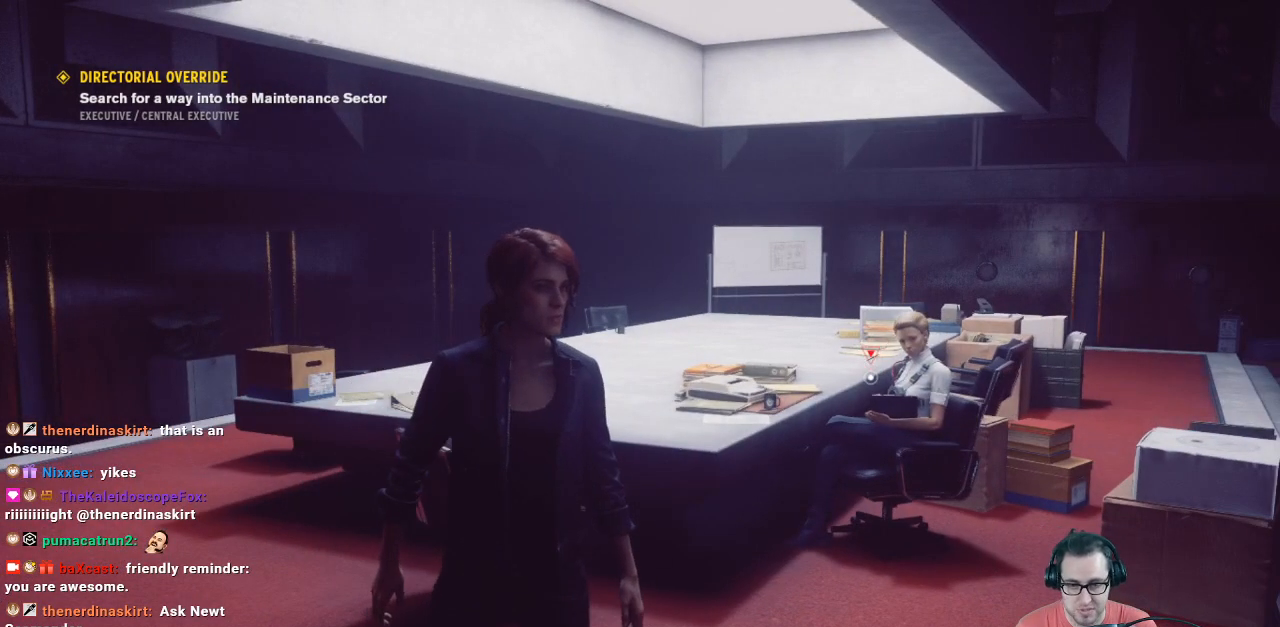
{"buttons": [], "left_stick": "center", "right_stick": "center", "events": []}
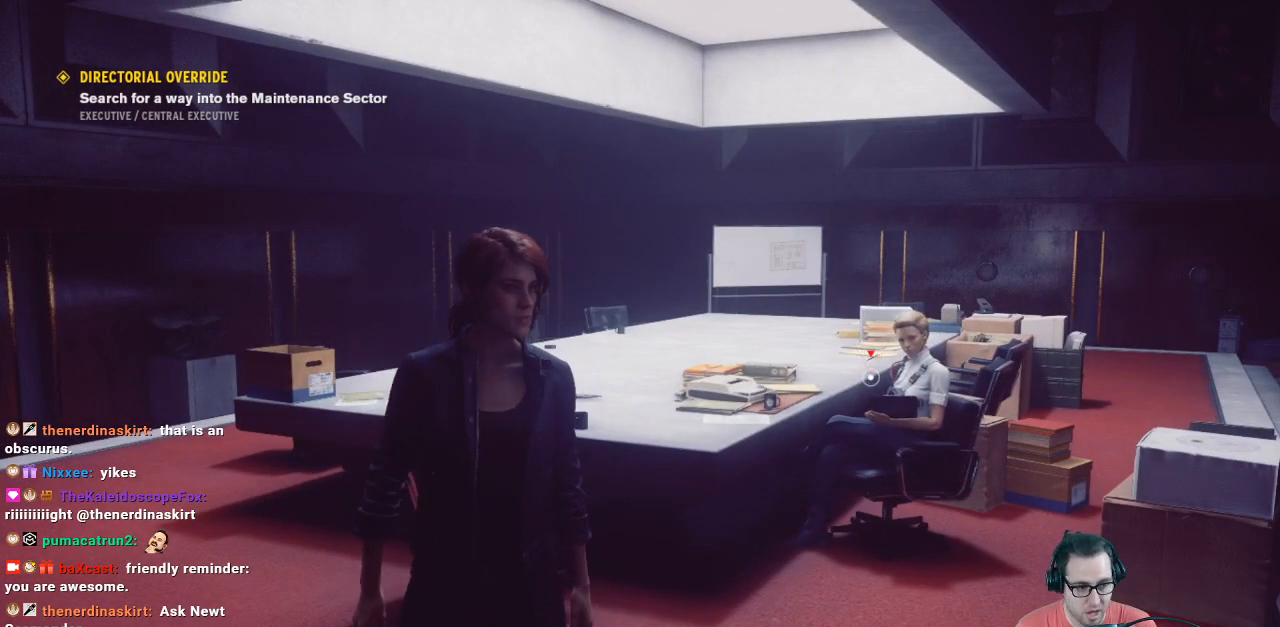
{"buttons": [], "left_stick": "right", "right_stick": "center", "events": [[400, "left_stick", "right"]]}